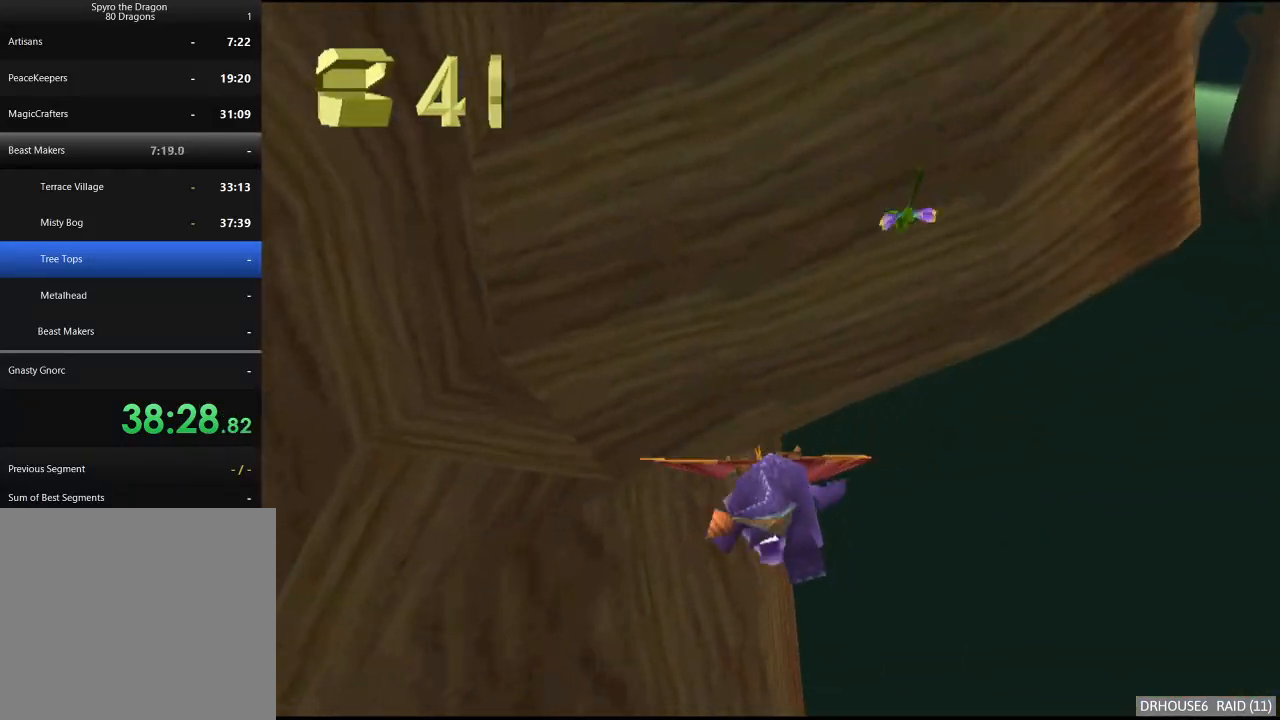
Gameplay with a controller (Xbox layout); each line is a JSON object with the inputs held at the frame after it. "button_events" lists button changes between this image and that frame as [ms after this image, input, new state], when the widget could be followed in between (sticks are given only as held states).
{"buttons": [], "left_stick": "center", "right_stick": "center", "button_events": [[83, "X", "up"], [117, "SELECT", "down"], [267, "SELECT", "up"]]}
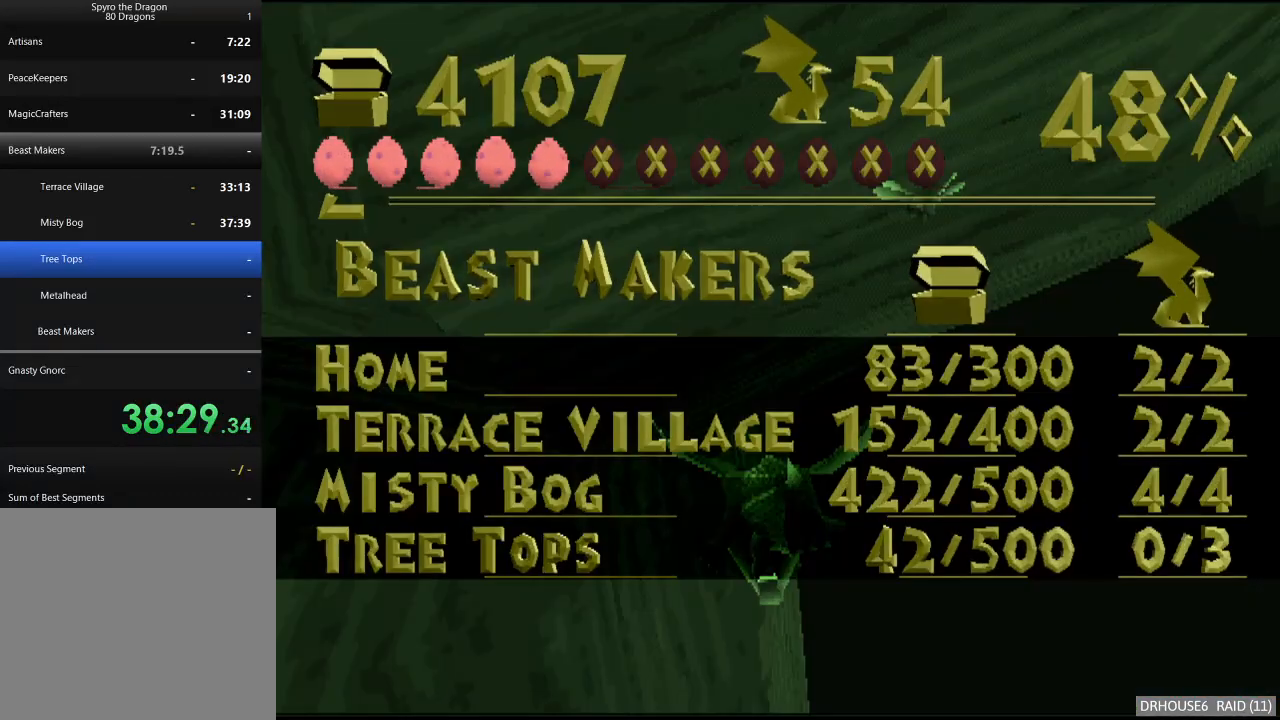
{"buttons": [], "left_stick": "center", "right_stick": "center", "button_events": [[417, "SELECT", "down"], [483, "SELECT", "up"]]}
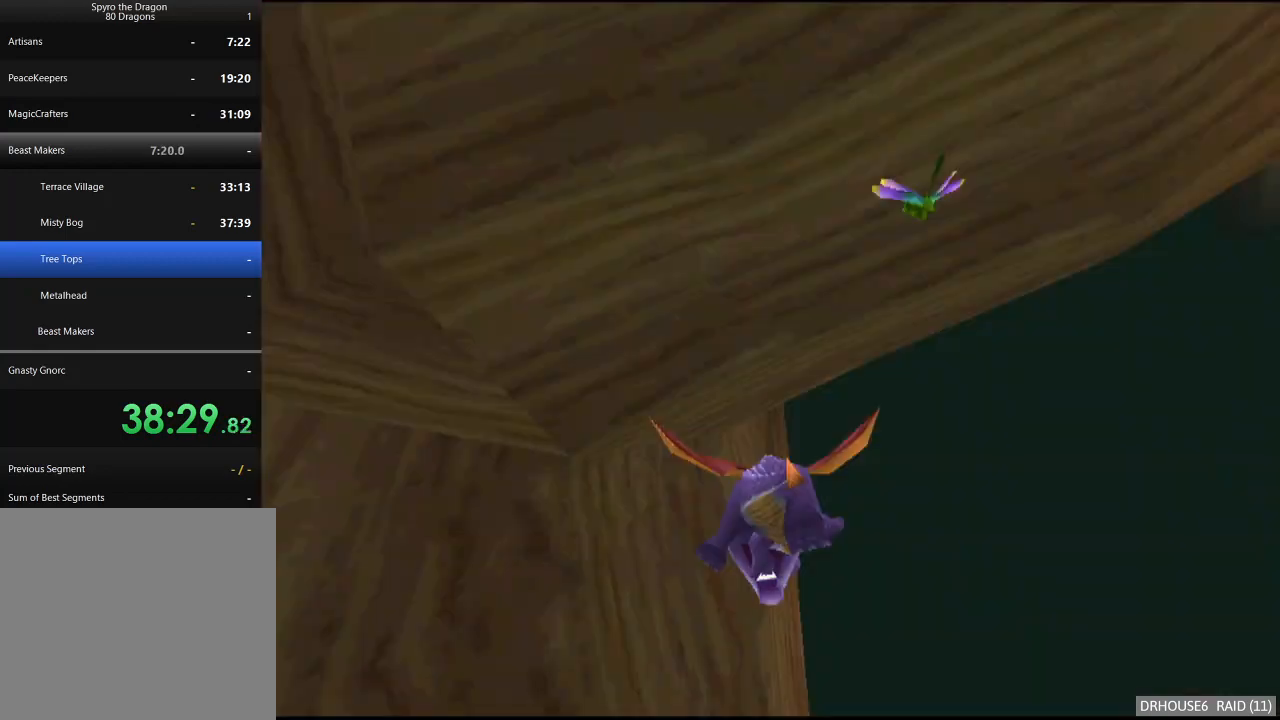
{"buttons": ["START"], "left_stick": "right", "right_stick": "center", "button_events": [[33, "START", "down"], [200, "START", "up"], [417, "START", "down"]]}
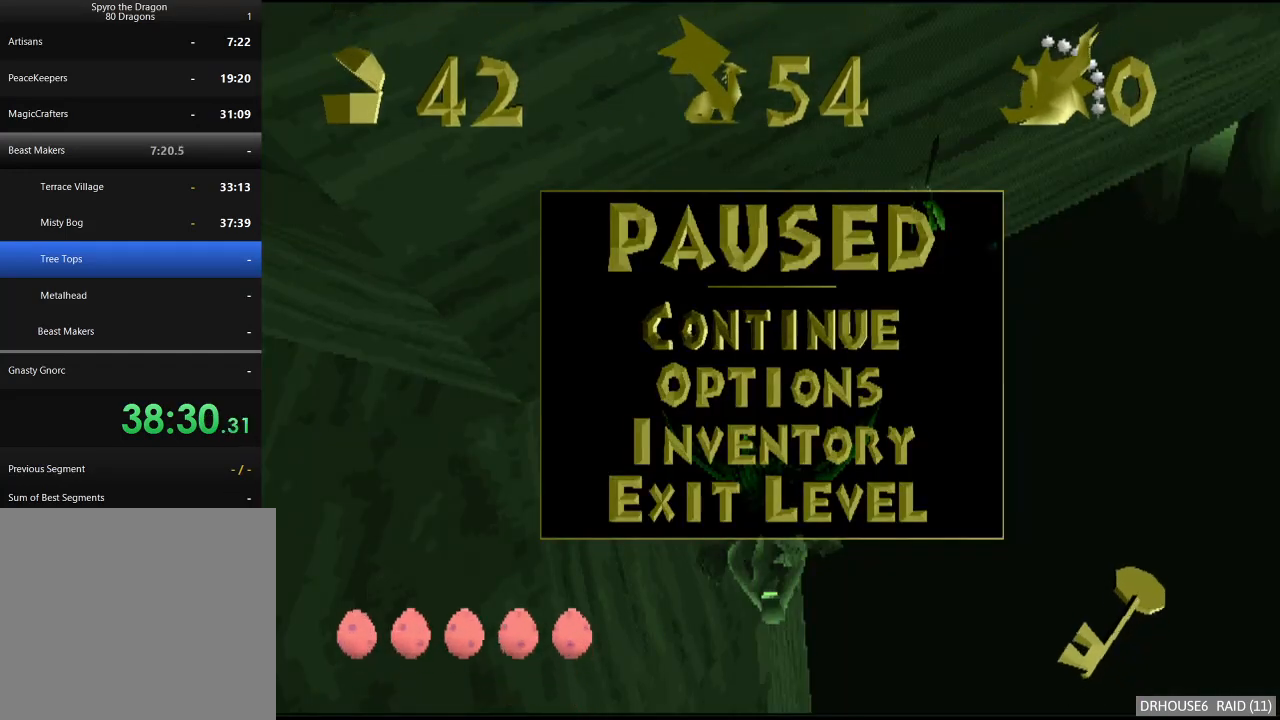
{"buttons": ["X"], "left_stick": "center", "right_stick": "center", "button_events": [[50, "START", "up"], [150, "X", "down"]]}
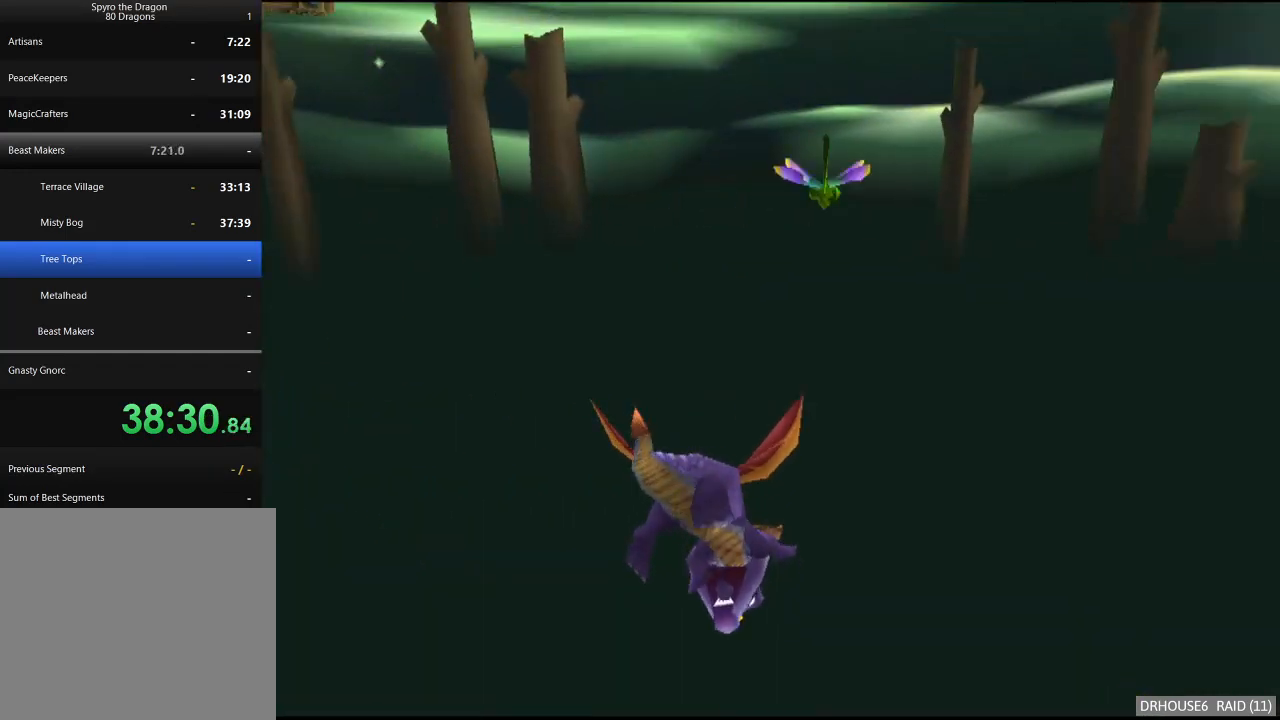
{"buttons": ["X"], "left_stick": "center", "right_stick": "center", "button_events": []}
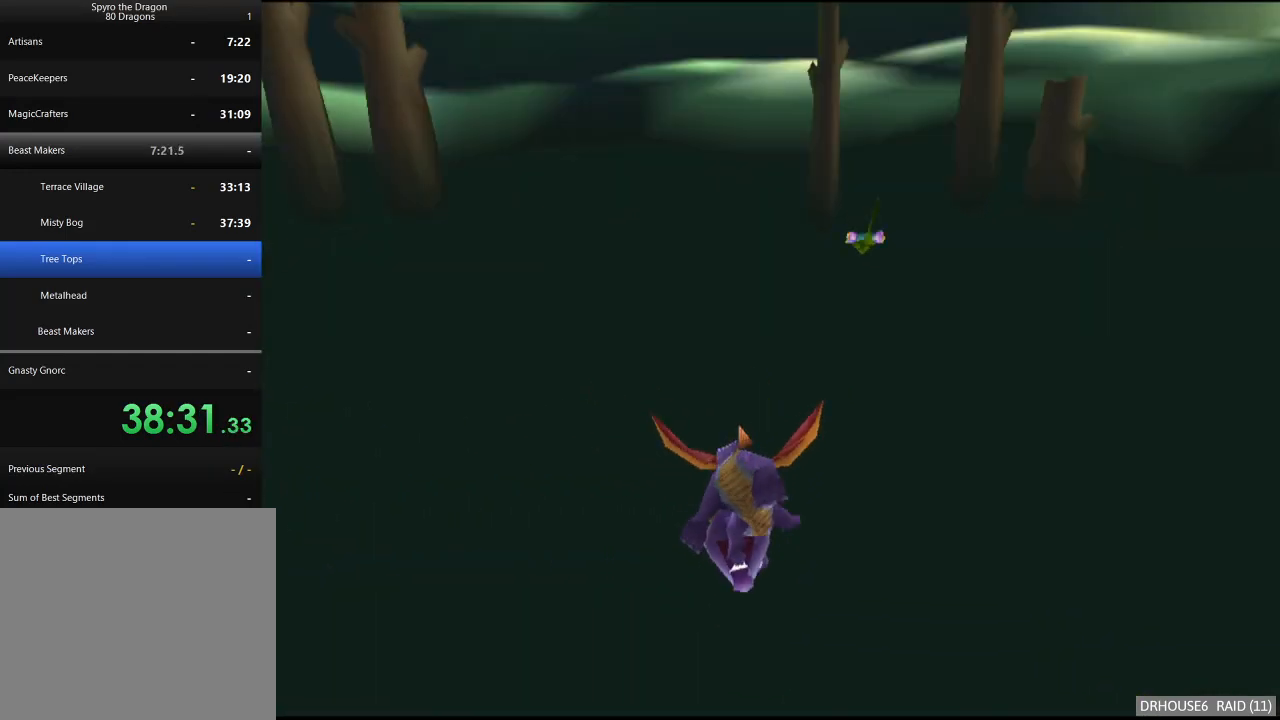
{"buttons": ["X"], "left_stick": "center", "right_stick": "center", "button_events": []}
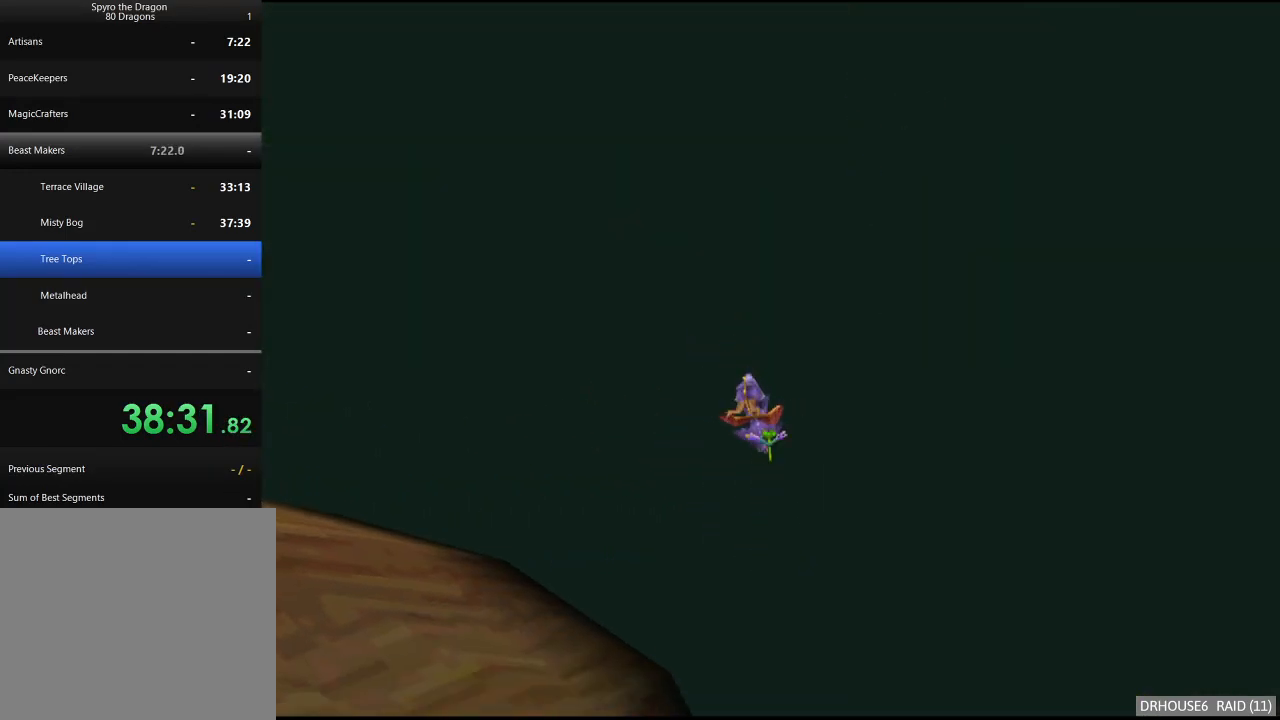
{"buttons": ["X"], "left_stick": "center", "right_stick": "center", "button_events": []}
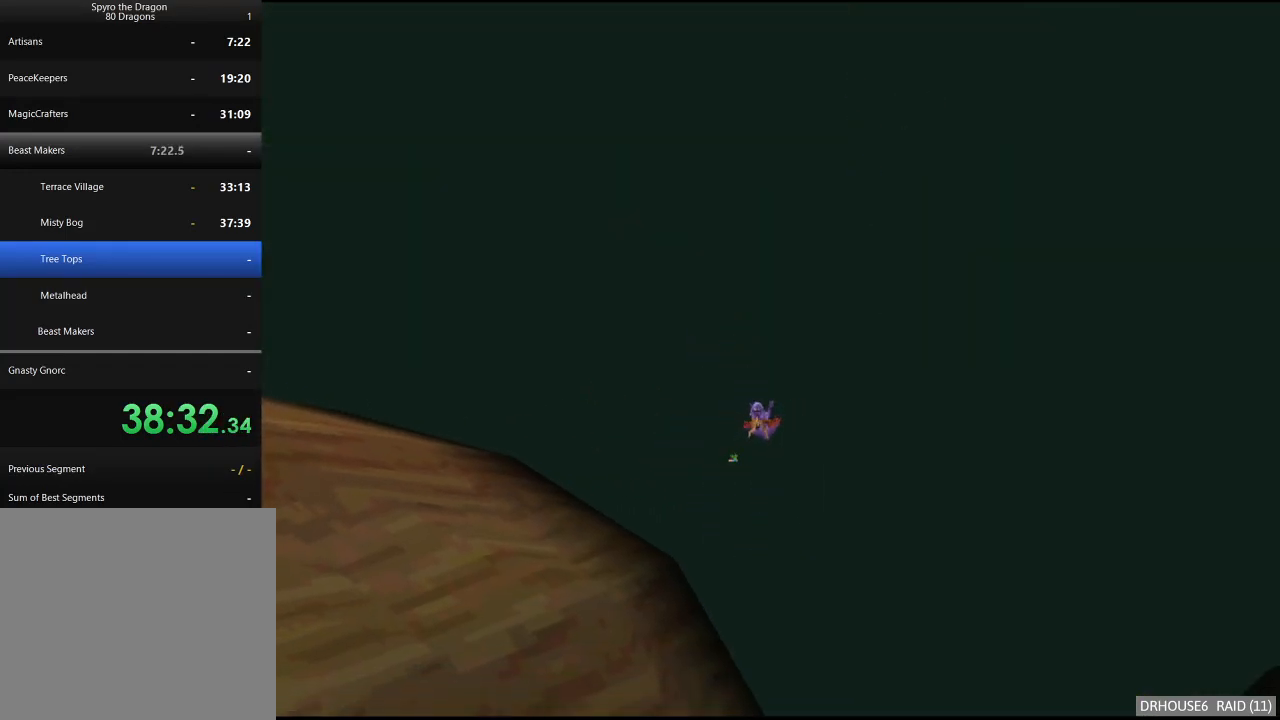
{"buttons": ["X"], "left_stick": "center", "right_stick": "center", "button_events": []}
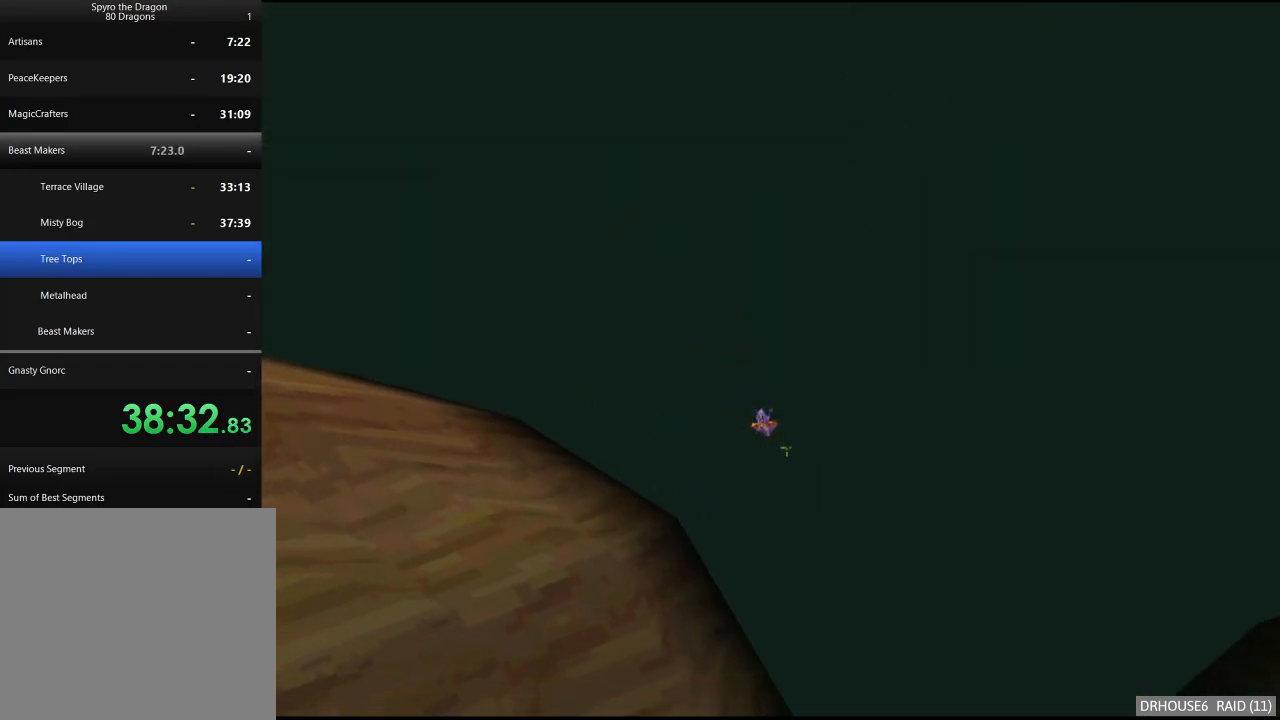
{"buttons": ["X"], "left_stick": "center", "right_stick": "center", "button_events": []}
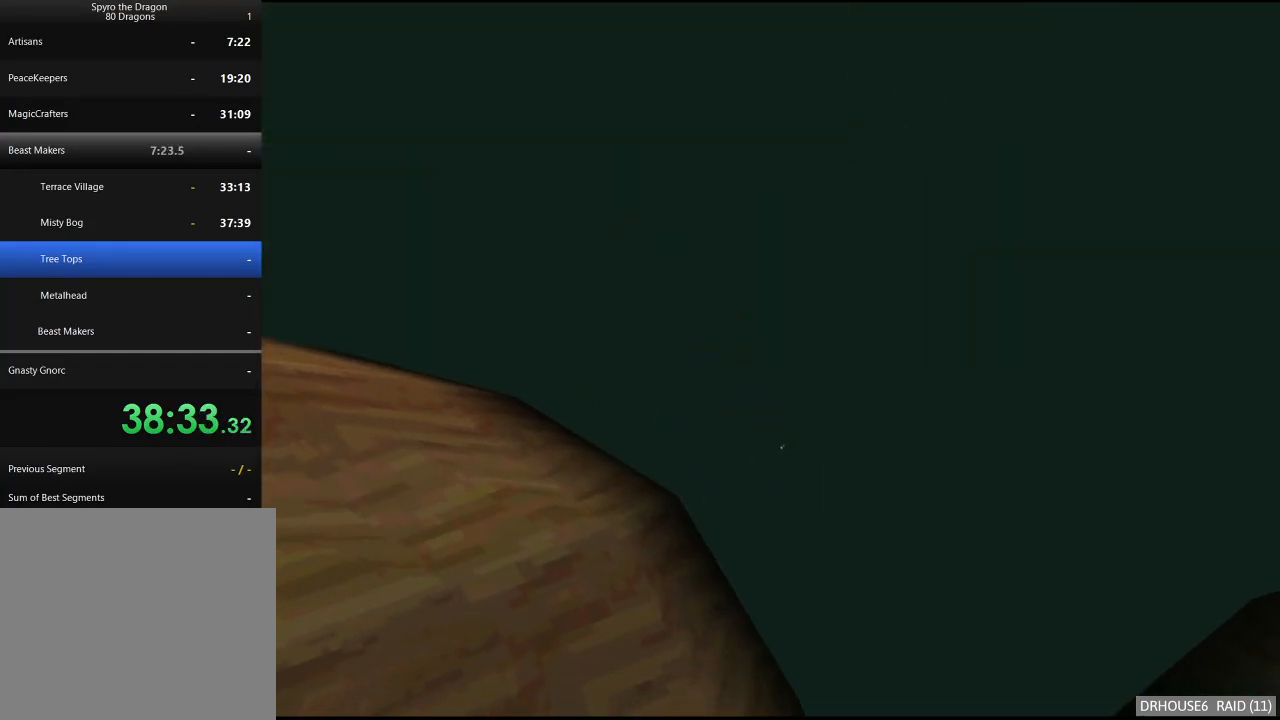
{"buttons": [], "left_stick": "center", "right_stick": "center", "button_events": [[100, "X", "up"]]}
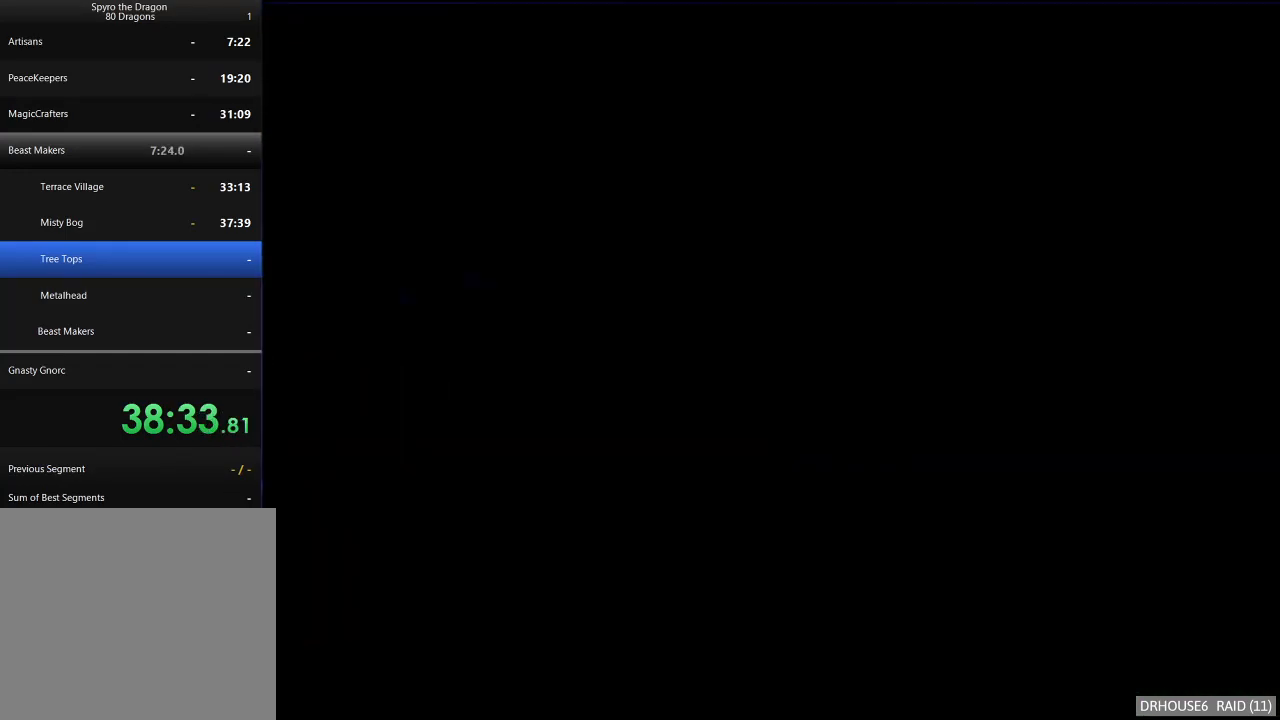
{"buttons": ["START"], "left_stick": "center", "right_stick": "center", "button_events": [[83, "START", "down"], [183, "START", "up"], [267, "START", "down"], [383, "START", "up"], [450, "START", "down"]]}
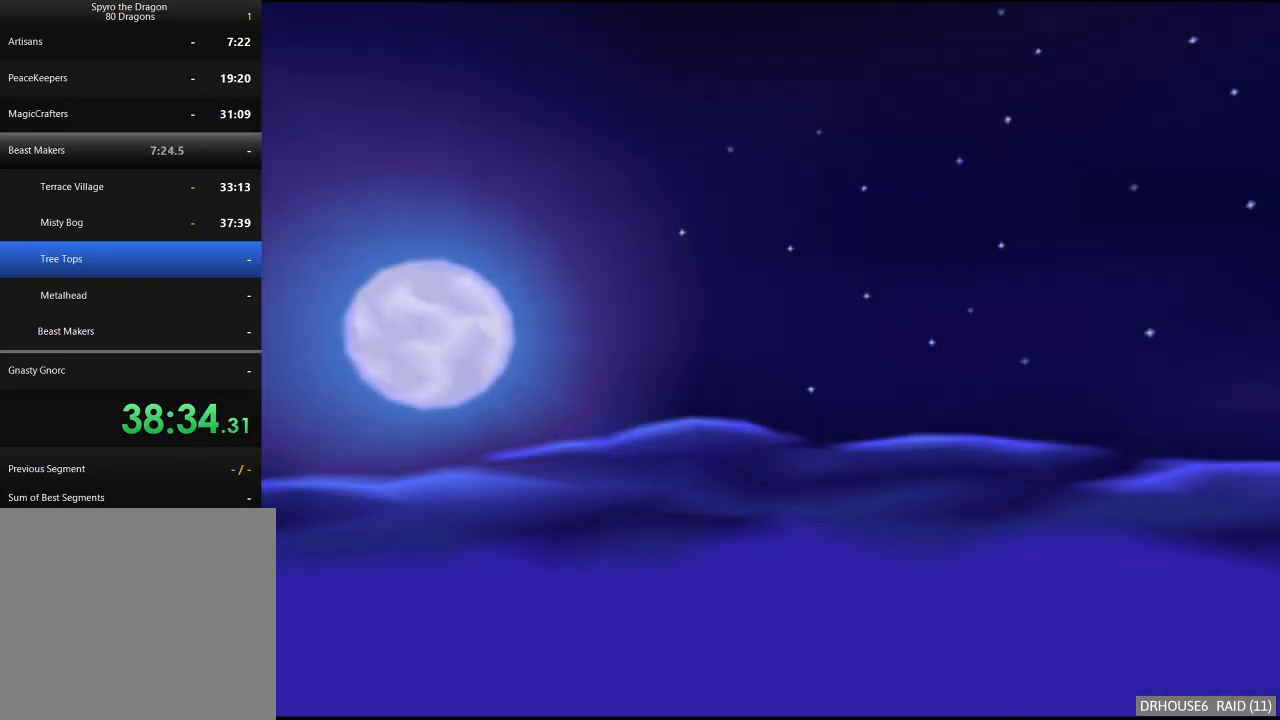
{"buttons": ["START"], "left_stick": "center", "right_stick": "center", "button_events": [[67, "START", "up"], [133, "START", "down"], [250, "START", "up"], [317, "START", "down"], [417, "START", "up"], [500, "START", "down"]]}
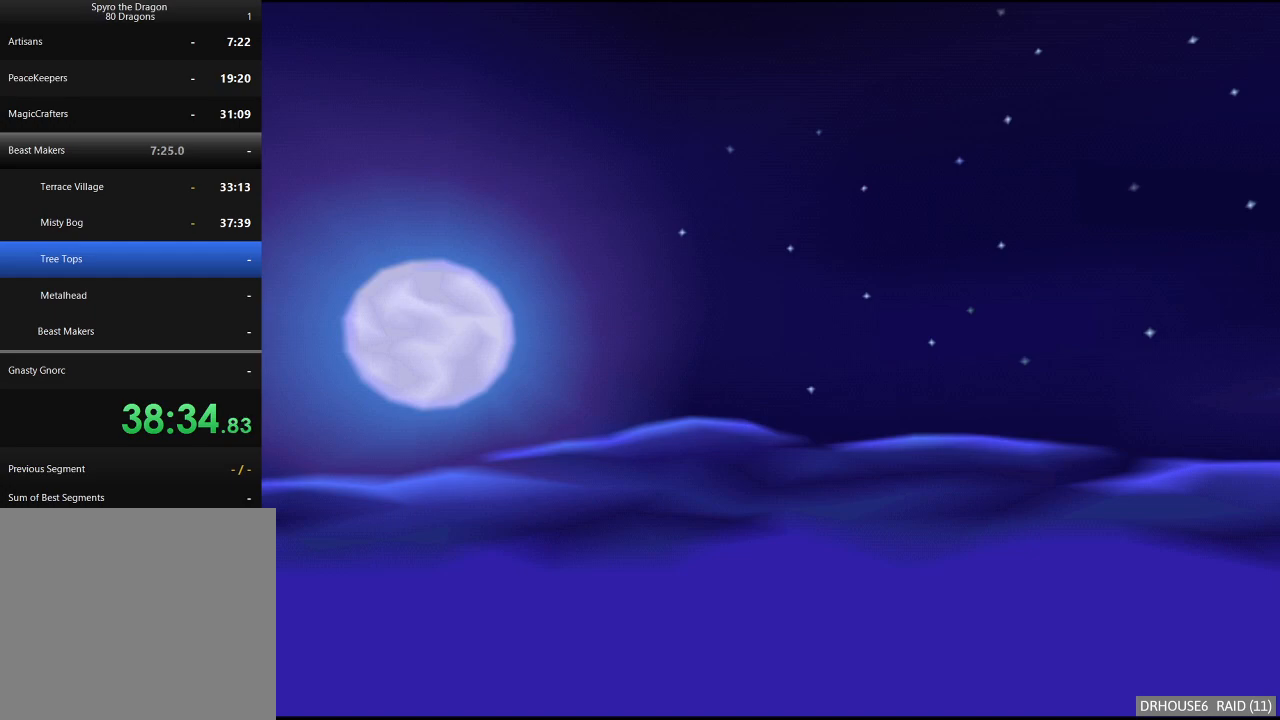
{"buttons": [], "left_stick": "center", "right_stick": "center", "button_events": [[117, "START", "up"], [200, "START", "down"], [300, "START", "up"], [383, "START", "down"], [500, "START", "up"]]}
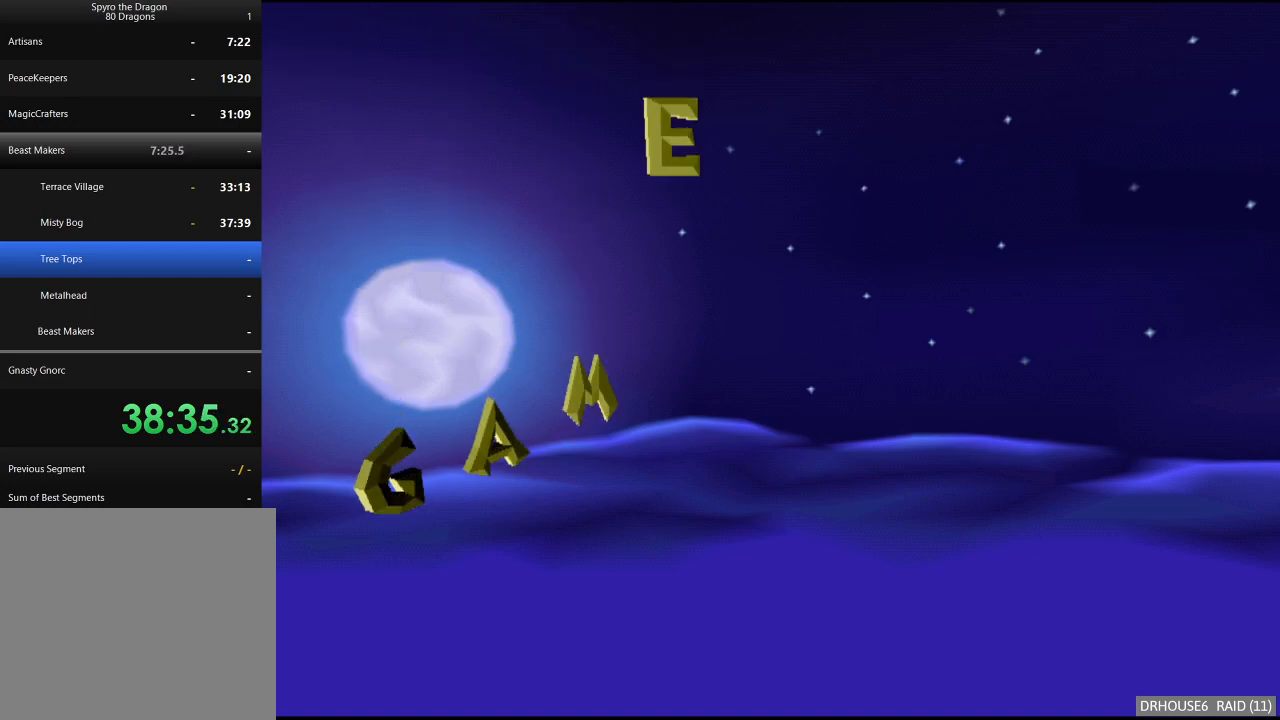
{"buttons": ["START"], "left_stick": "center", "right_stick": "center", "button_events": [[67, "START", "down"], [183, "START", "up"], [267, "START", "down"], [383, "START", "up"], [467, "START", "down"]]}
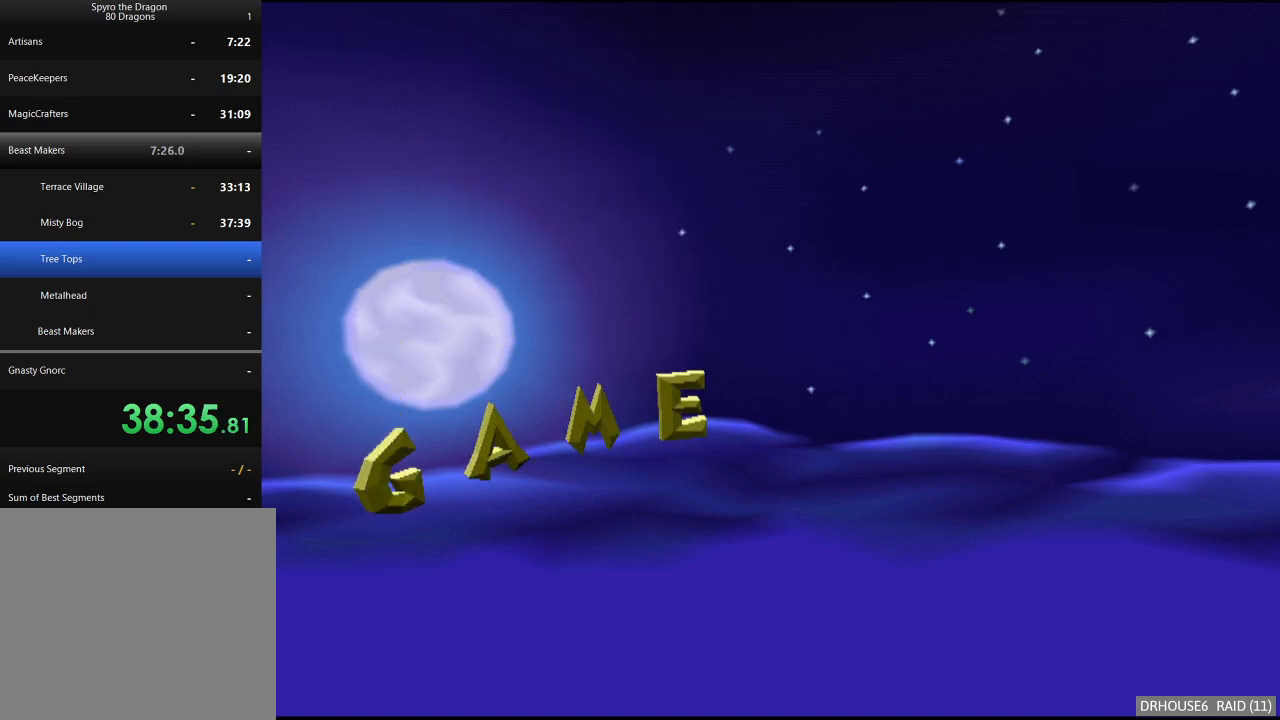
{"buttons": [], "left_stick": "center", "right_stick": "center", "button_events": [[67, "START", "up"], [150, "START", "down"], [267, "START", "up"], [333, "START", "down"], [450, "START", "up"]]}
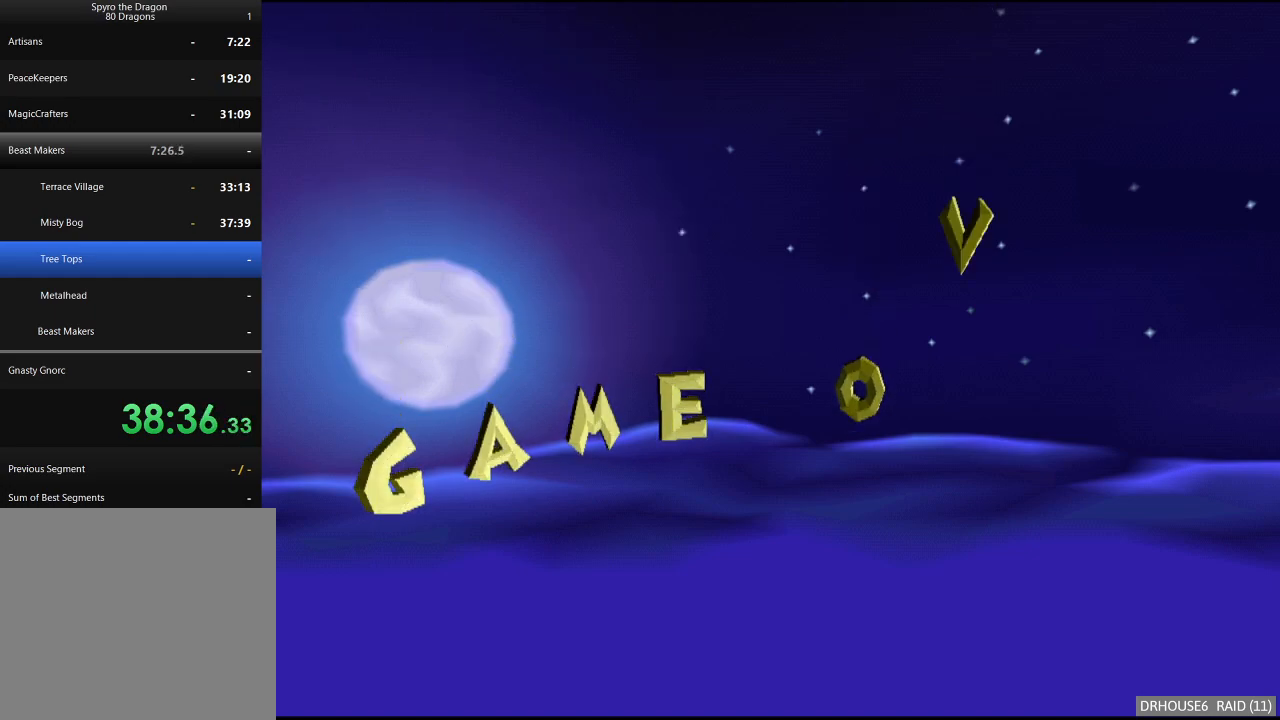
{"buttons": ["START"], "left_stick": "center", "right_stick": "center", "button_events": [[33, "START", "down"], [150, "START", "up"], [233, "START", "down"], [333, "START", "up"], [417, "START", "down"]]}
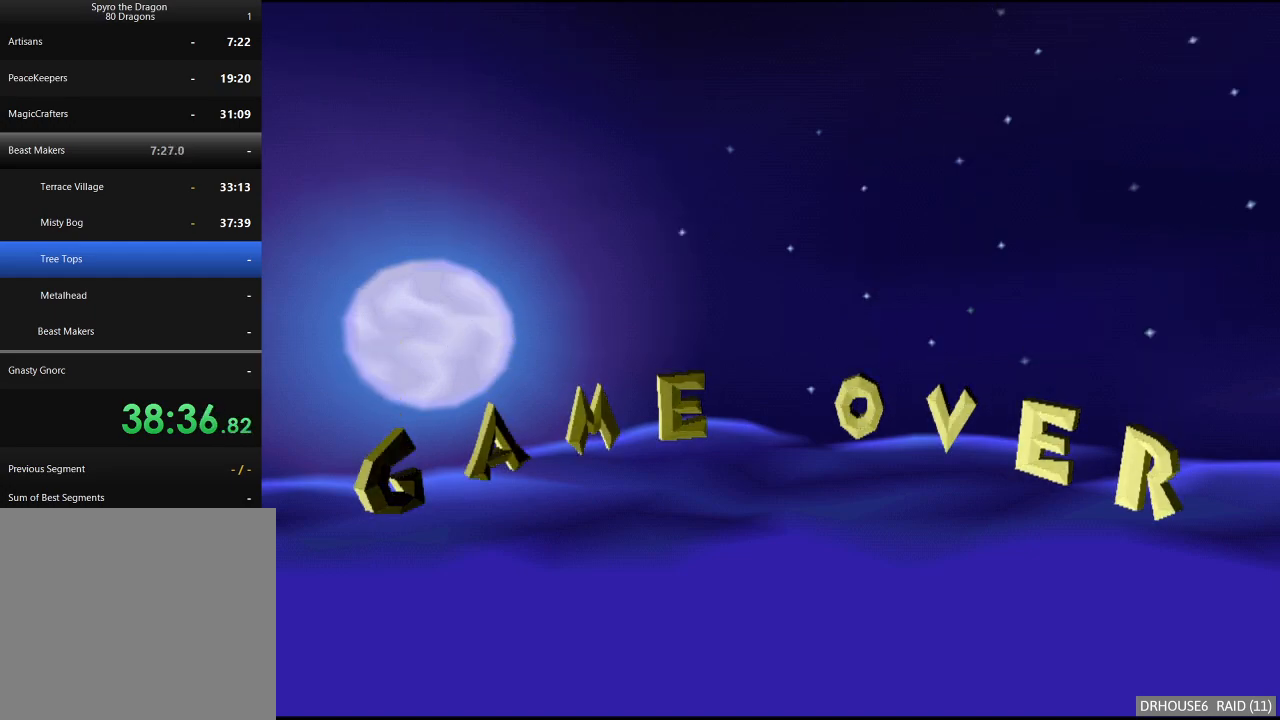
{"buttons": ["START"], "left_stick": "center", "right_stick": "center", "button_events": [[17, "START", "up"], [100, "START", "down"], [217, "START", "up"], [300, "START", "down"], [417, "START", "up"], [500, "START", "down"]]}
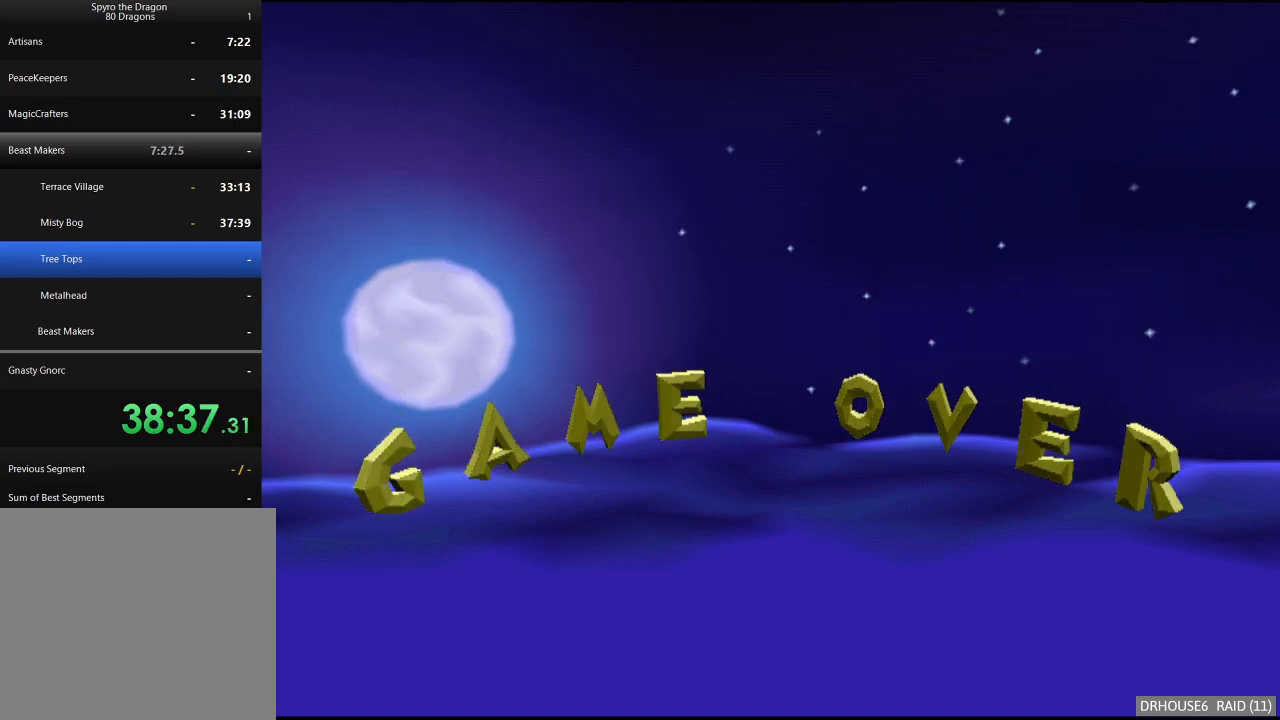
{"buttons": ["START"], "left_stick": "center", "right_stick": "center", "button_events": [[117, "START", "up"], [200, "START", "down"], [317, "START", "up"], [400, "START", "down"]]}
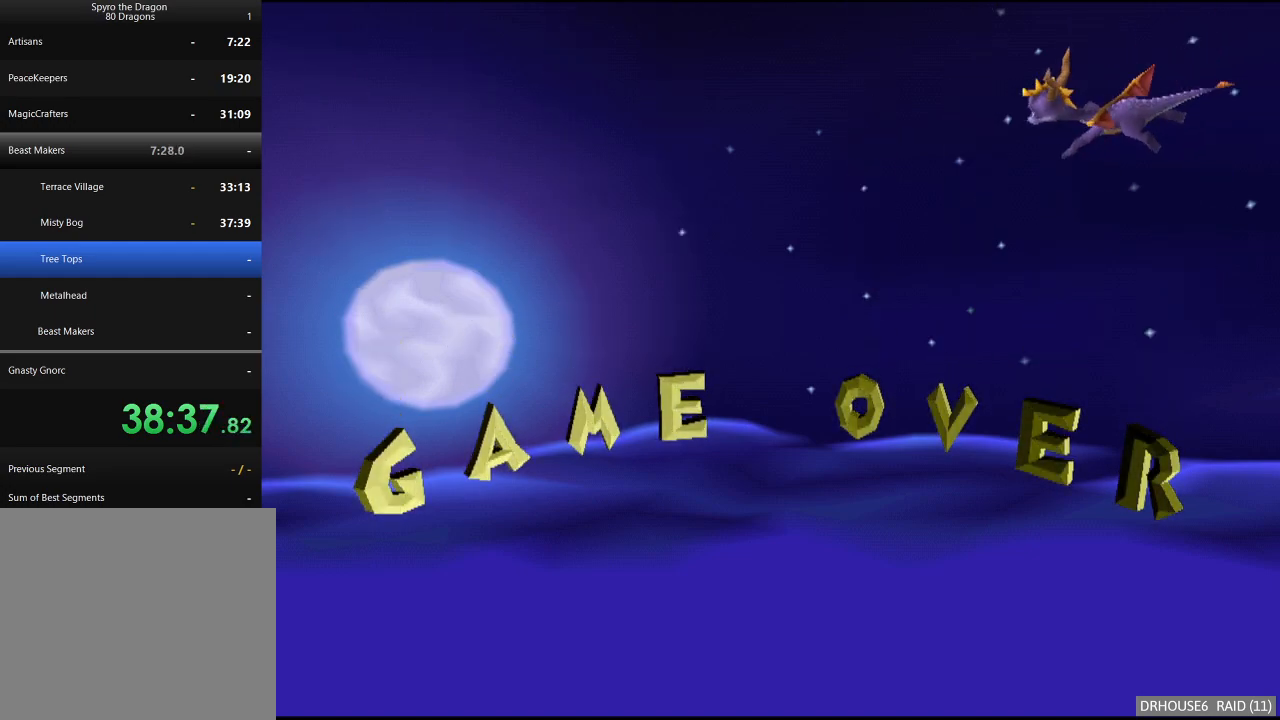
{"buttons": [], "left_stick": "center", "right_stick": "center", "button_events": [[17, "START", "up"], [117, "START", "down"], [217, "START", "up"]]}
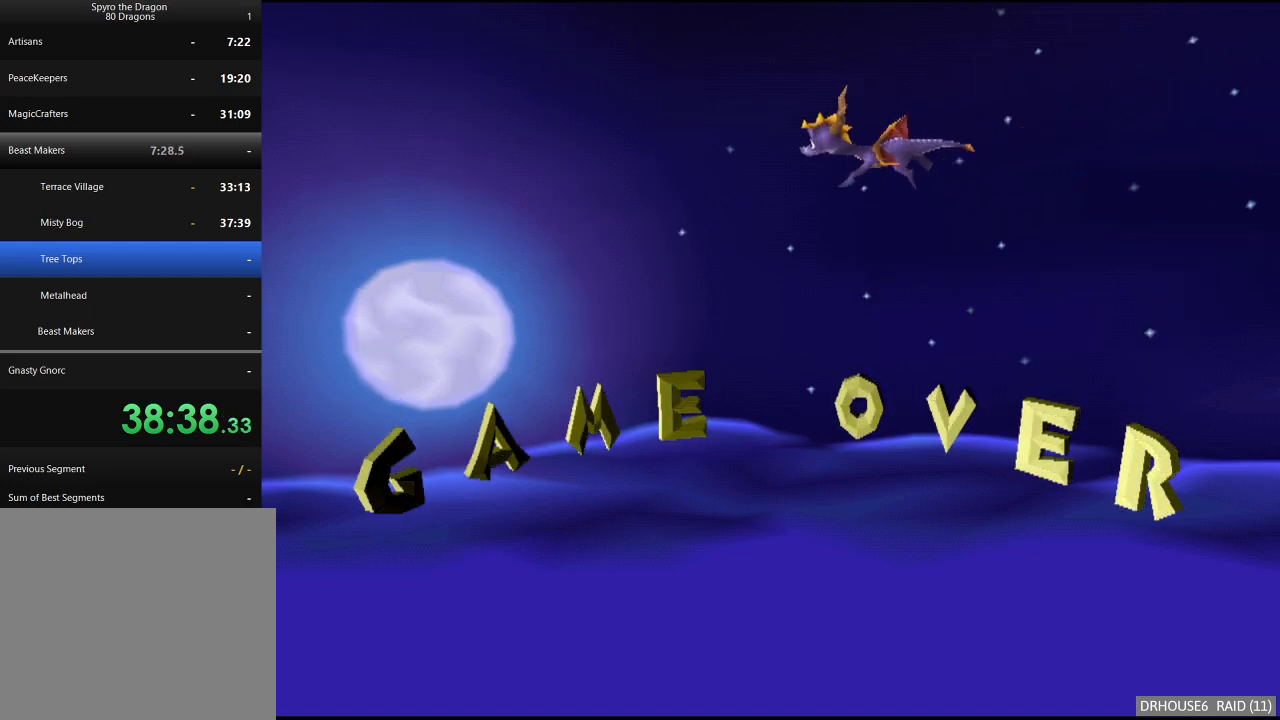
{"buttons": [], "left_stick": "center", "right_stick": "center", "button_events": [[67, "START", "down"], [150, "START", "up"], [250, "START", "down"], [367, "START", "up"]]}
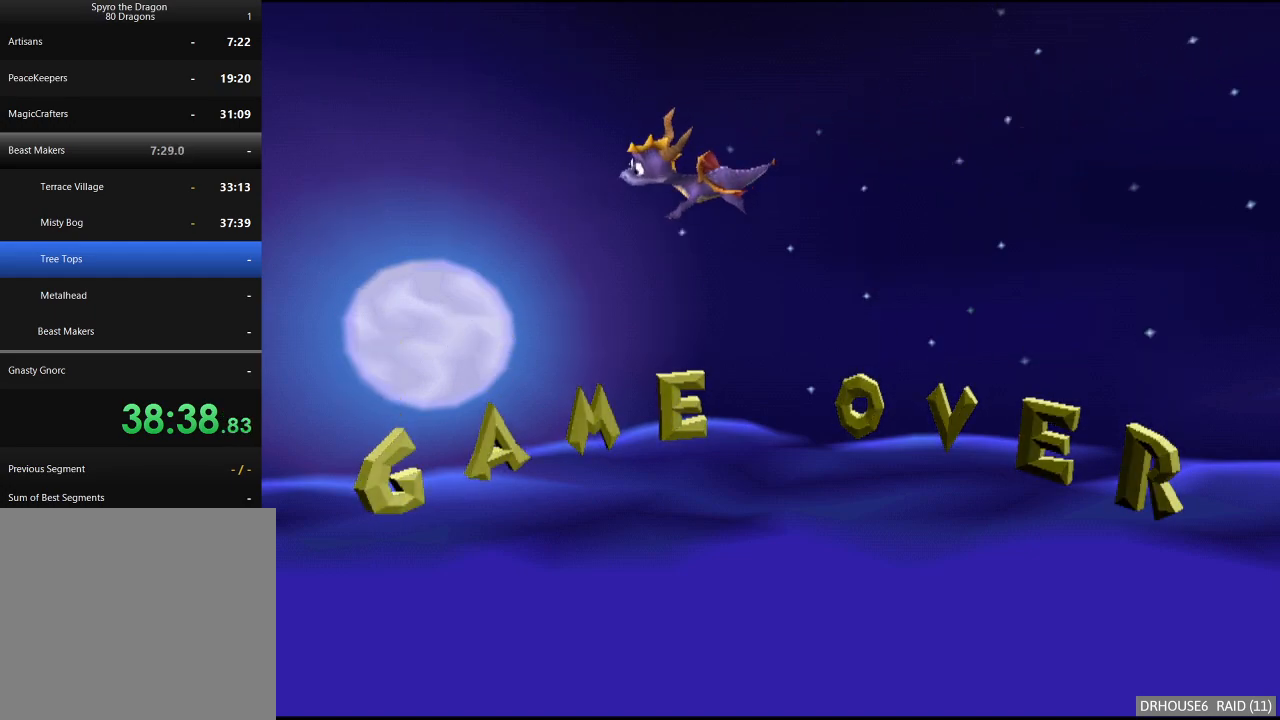
{"buttons": ["START"], "left_stick": "center", "right_stick": "center", "button_events": [[33, "START", "down"], [133, "START", "up"], [183, "START", "down"], [300, "START", "up"], [467, "START", "down"]]}
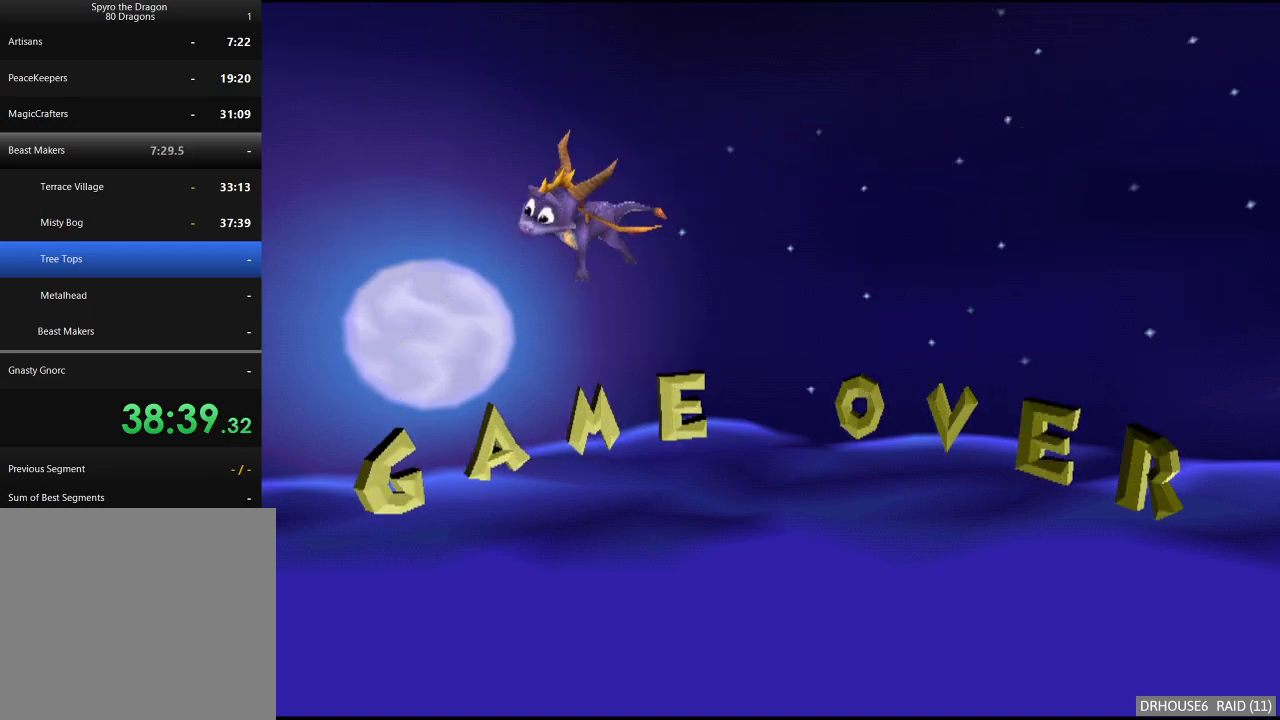
{"buttons": ["START"], "left_stick": "center", "right_stick": "center", "button_events": [[50, "START", "up"], [133, "START", "down"], [250, "START", "up"], [467, "START", "down"]]}
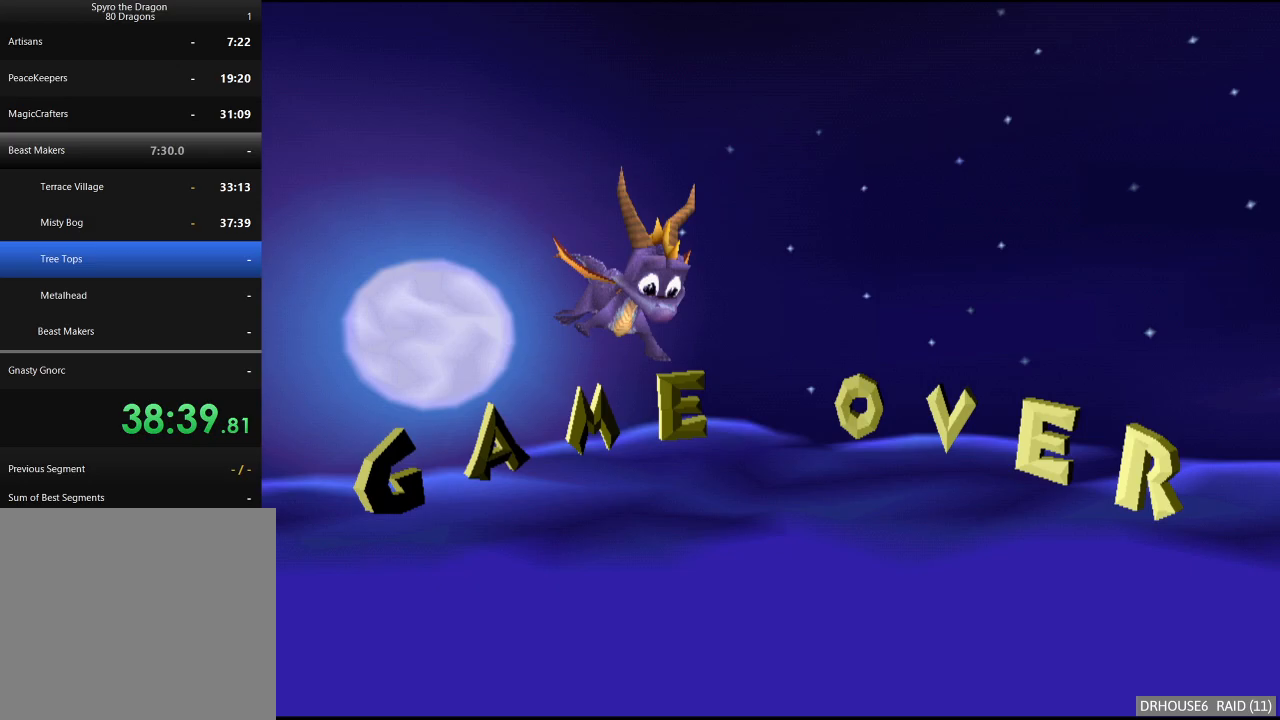
{"buttons": [], "left_stick": "center", "right_stick": "center", "button_events": [[33, "START", "up"], [117, "START", "down"], [233, "START", "up"], [383, "START", "down"], [467, "START", "up"]]}
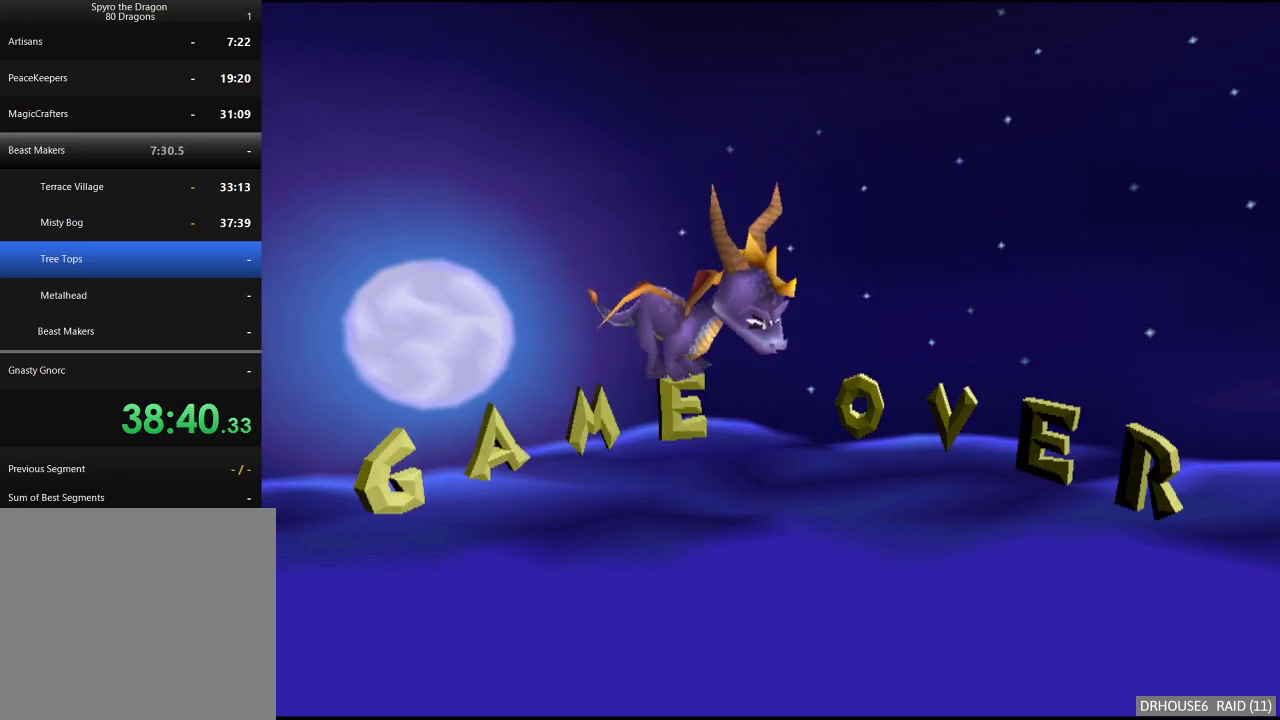
{"buttons": ["START"], "left_stick": "center", "right_stick": "center", "button_events": [[50, "START", "down"], [167, "START", "up"], [300, "START", "down"], [400, "START", "up"], [467, "START", "down"]]}
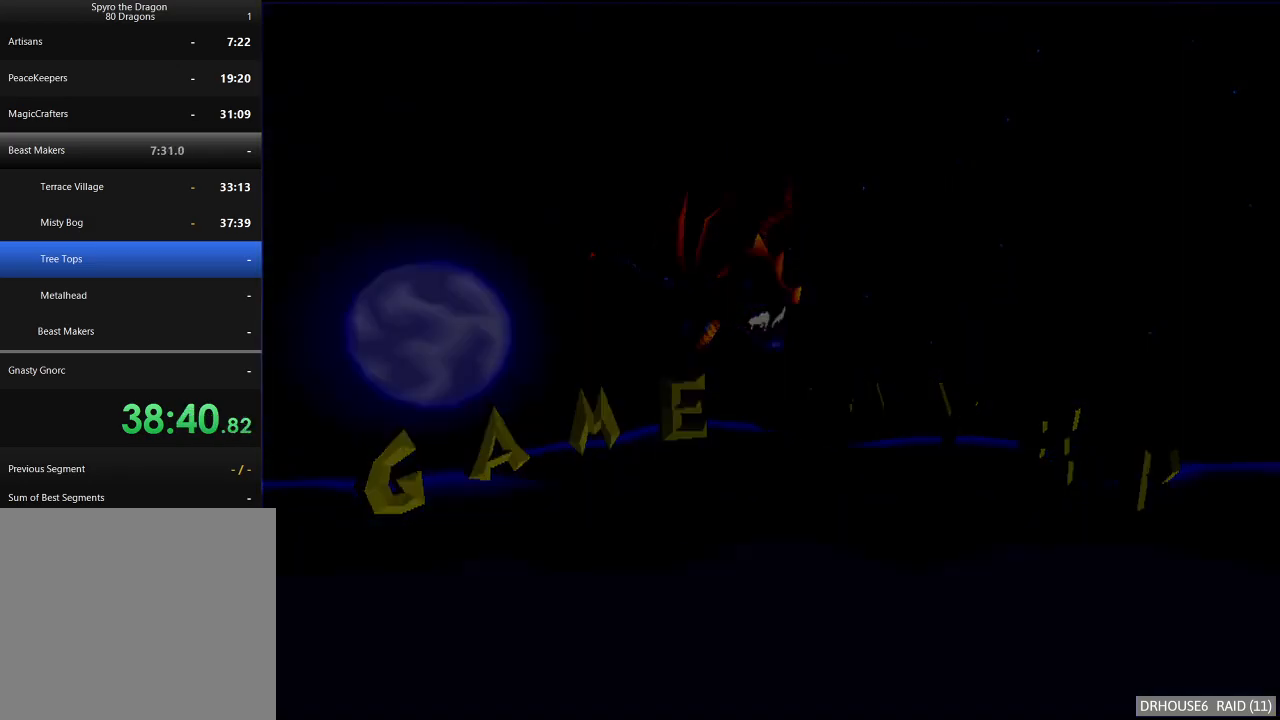
{"buttons": ["A", "X"], "left_stick": "center", "right_stick": "center", "button_events": [[100, "START", "up"], [200, "X", "down"], [217, "A", "down"]]}
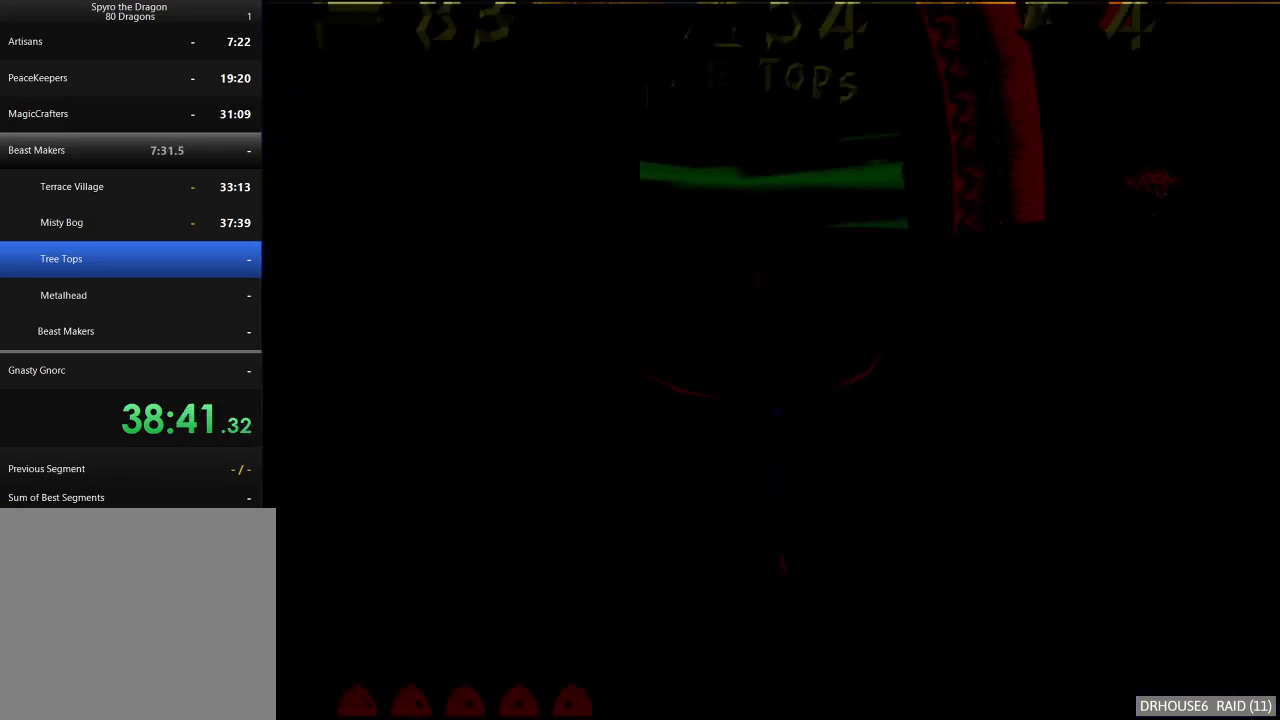
{"buttons": ["A", "X"], "left_stick": "center", "right_stick": "center", "button_events": []}
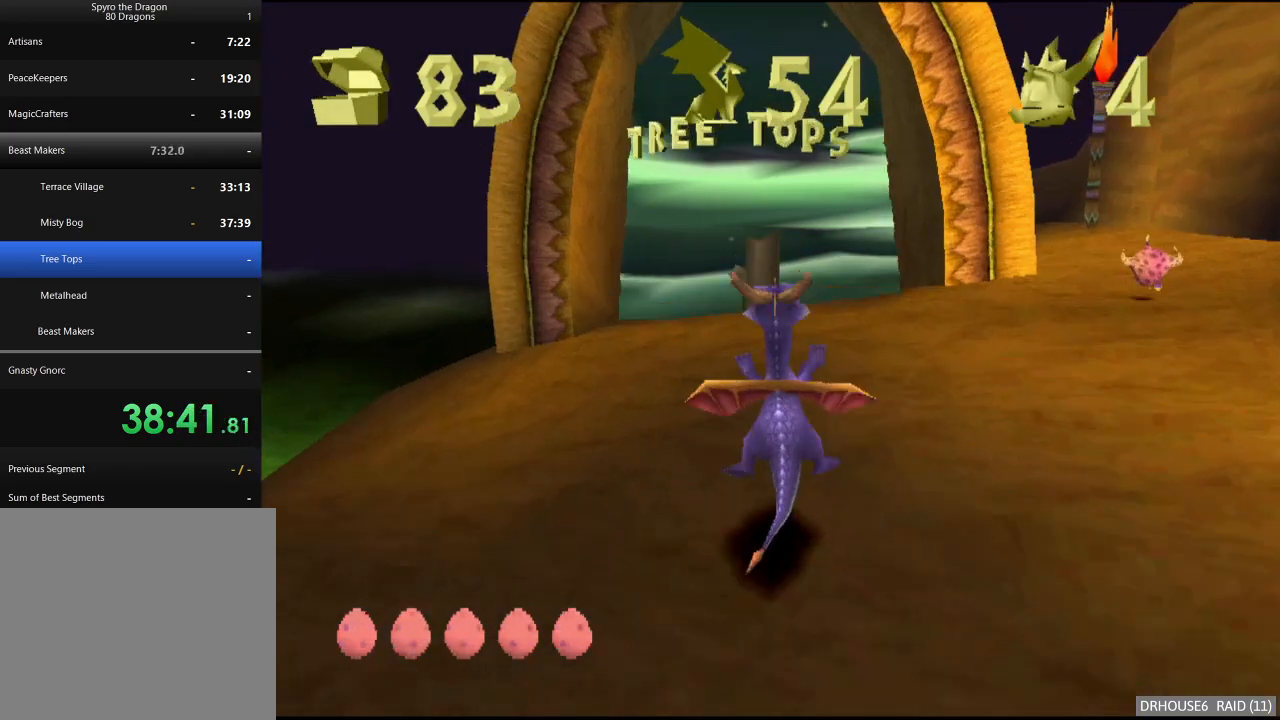
{"buttons": ["A", "X"], "left_stick": "center", "right_stick": "center", "button_events": []}
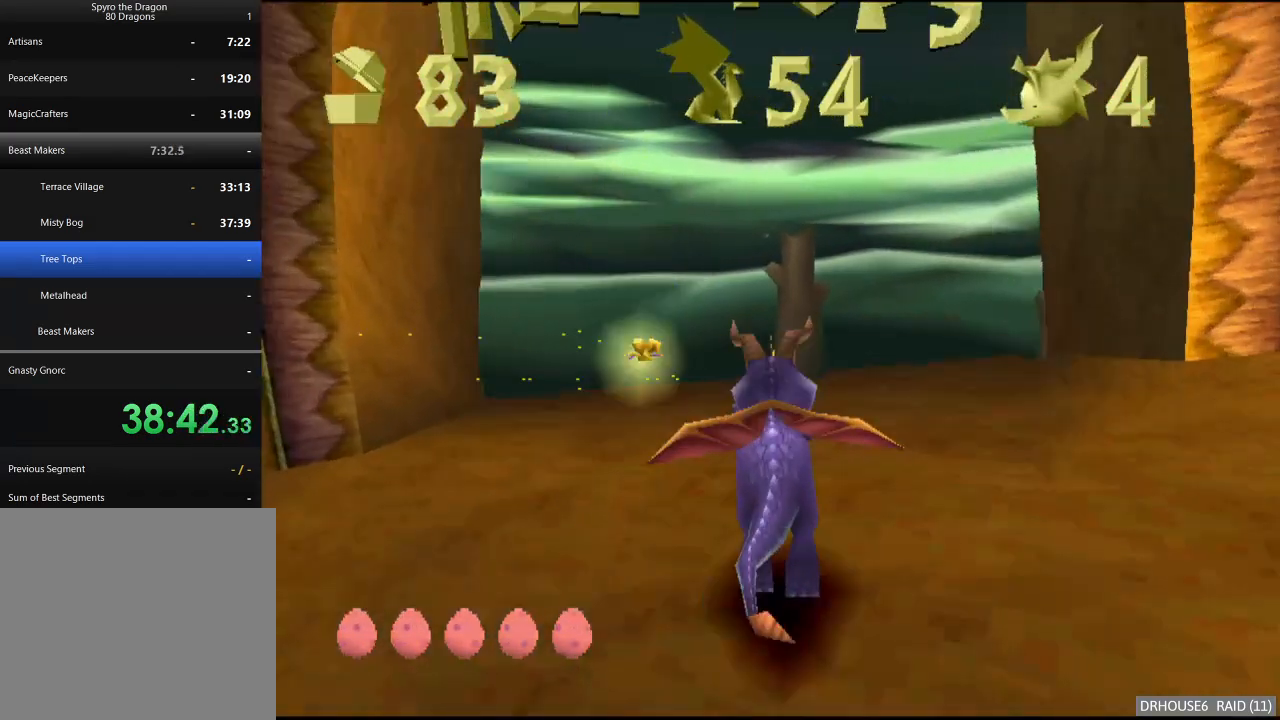
{"buttons": [], "left_stick": "center", "right_stick": "center", "button_events": [[400, "A", "up"], [400, "X", "up"]]}